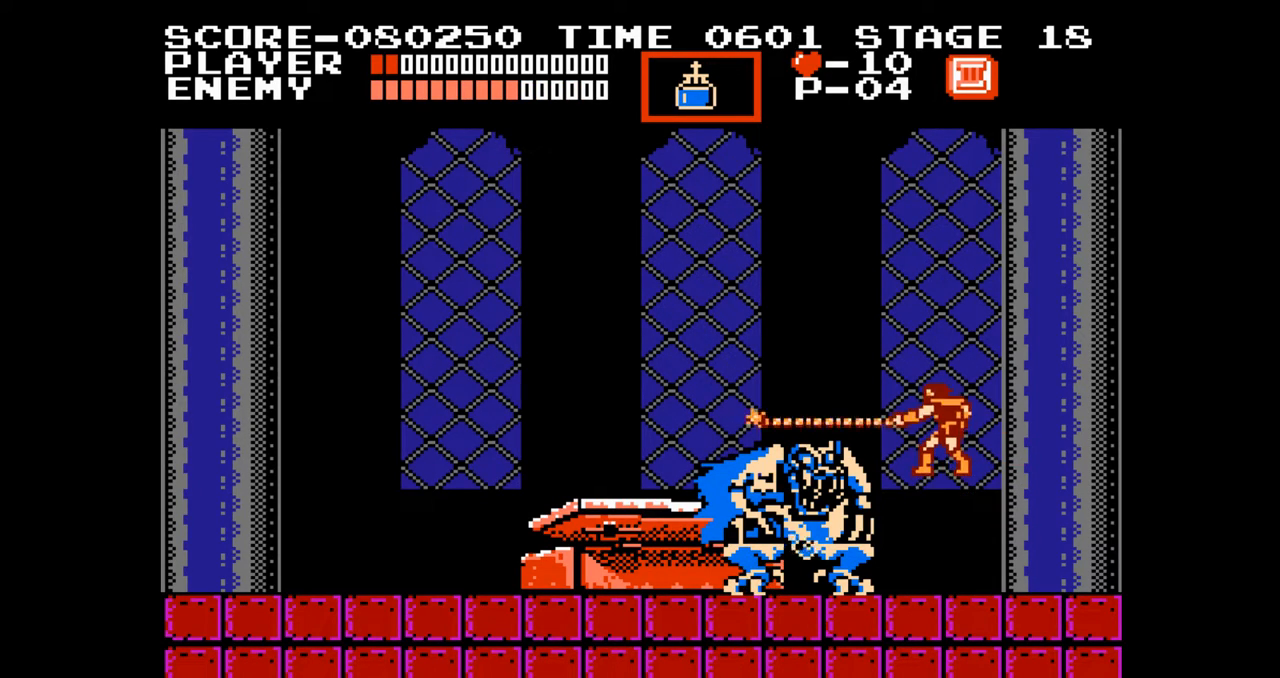
Gameplay with a controller (Nintendo layout); each line is a JSON object with the inputs held at the frame after it. "events" lists button and stick changes between this image and that frame as [ms after this image, input, new state], when the widget could be followed in between. Not read: L3 R3.
{"buttons": ["A"], "events": [[483, "A", "down"]]}
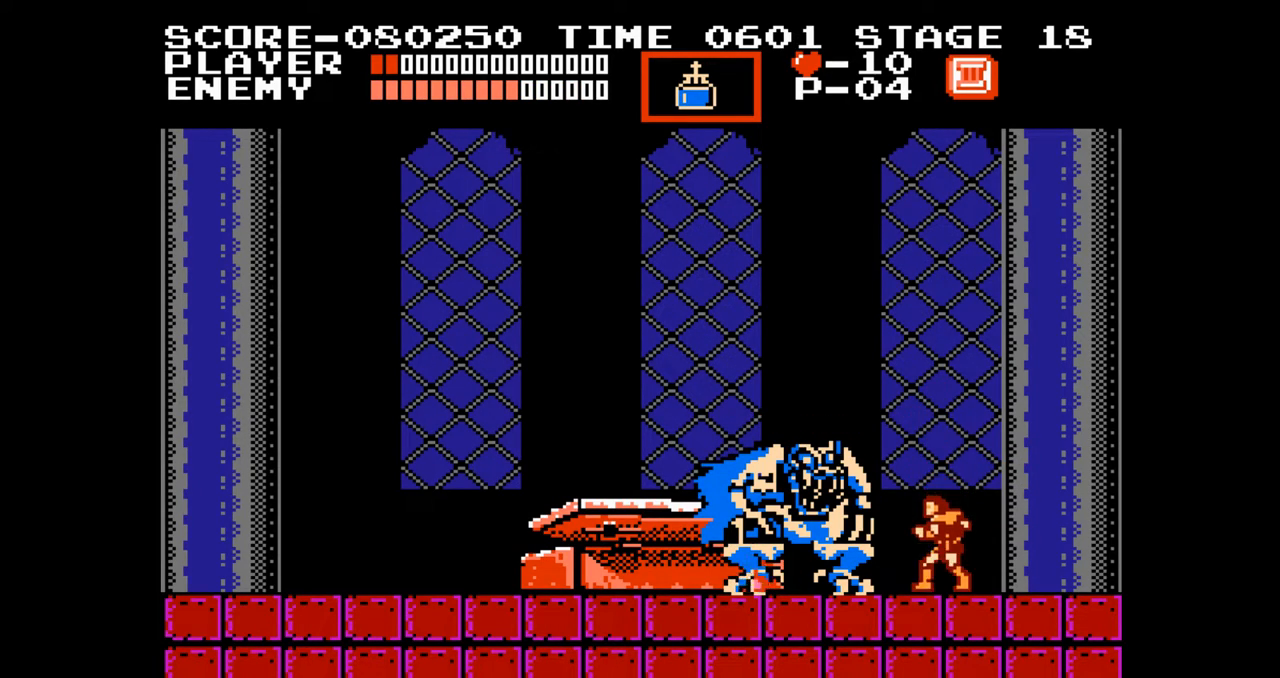
{"buttons": ["B", "DPAD_UP"], "events": [[33, "B", "down"], [83, "A", "up"], [117, "B", "up"], [383, "DPAD_UP", "down"], [467, "B", "down"]]}
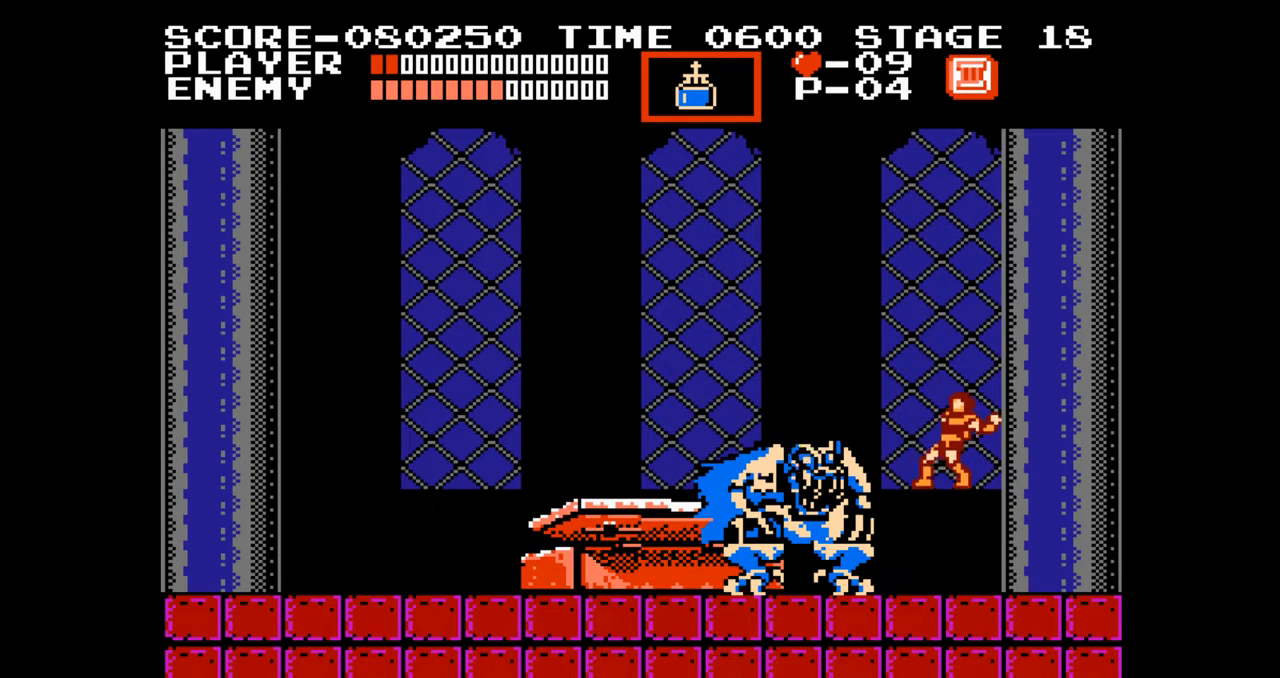
{"buttons": [], "events": [[117, "B", "up"], [150, "DPAD_UP", "up"], [350, "A", "down"], [383, "B", "down"], [433, "A", "up"], [467, "B", "up"]]}
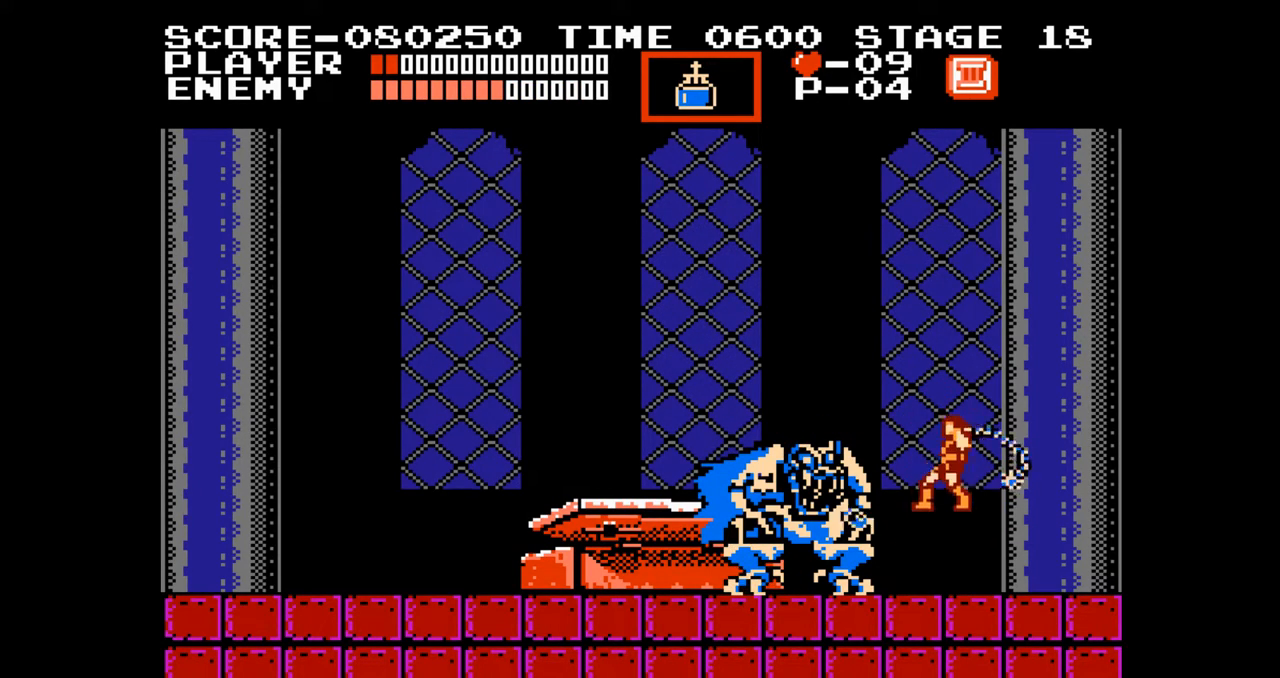
{"buttons": [], "events": []}
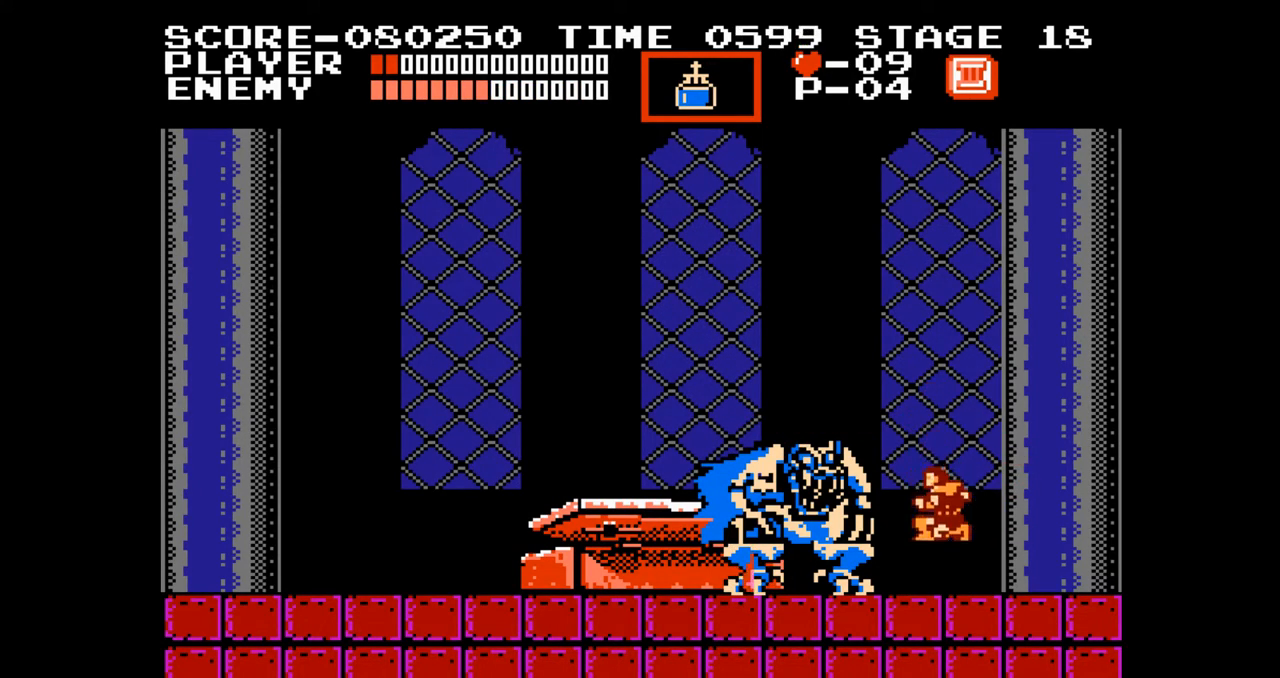
{"buttons": ["DPAD_UP"], "events": [[117, "A", "down"], [183, "B", "down"], [217, "A", "up"], [250, "B", "up"], [467, "DPAD_UP", "down"]]}
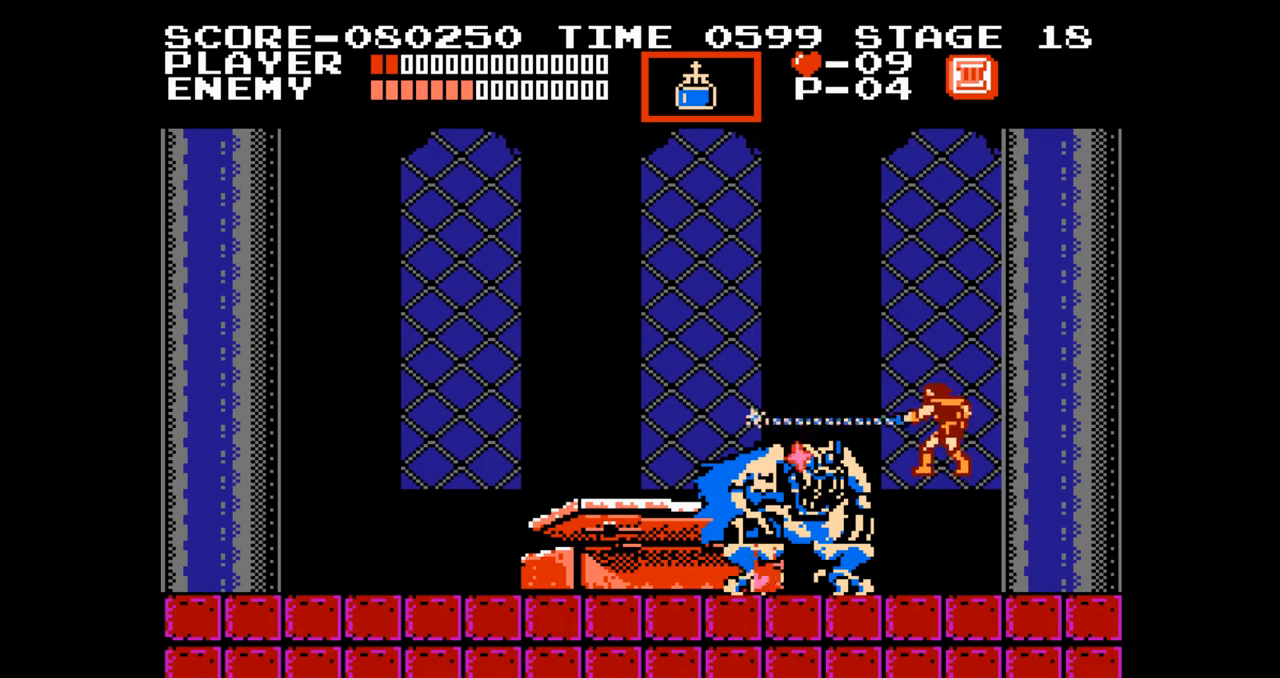
{"buttons": ["A", "B"], "events": [[67, "B", "down"], [217, "B", "up"], [217, "DPAD_UP", "up"], [450, "A", "down"], [500, "B", "down"]]}
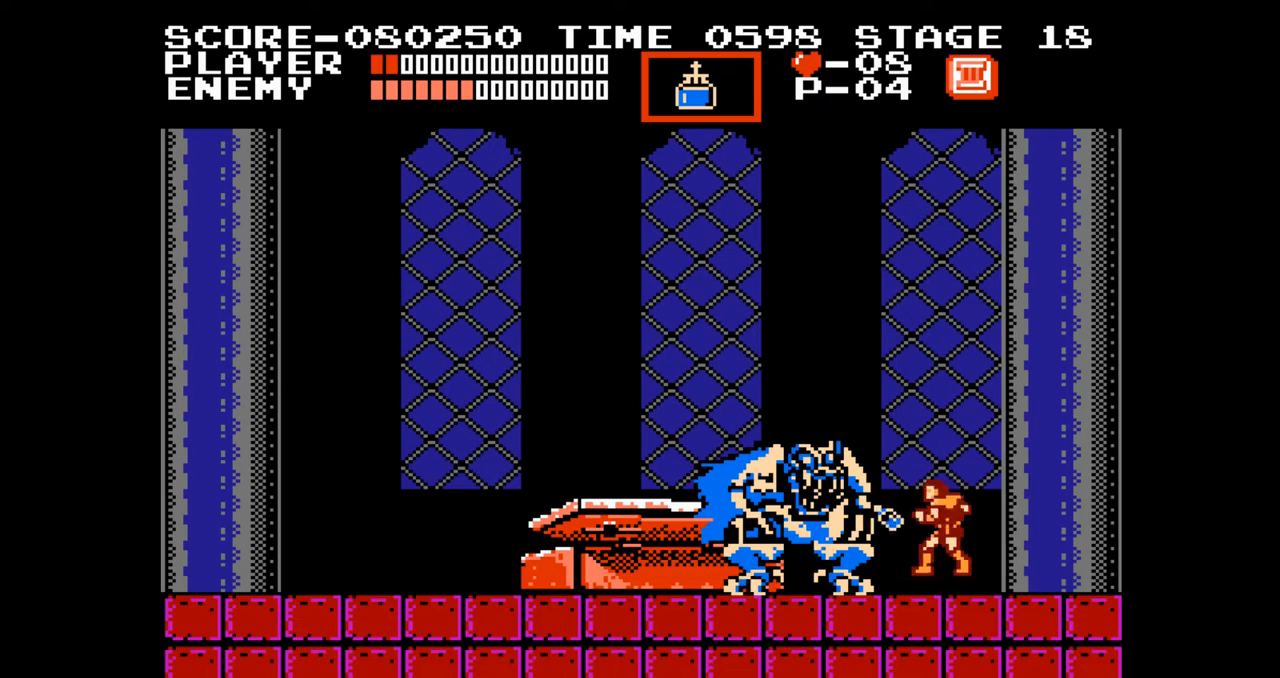
{"buttons": [], "events": [[33, "A", "up"], [67, "B", "up"]]}
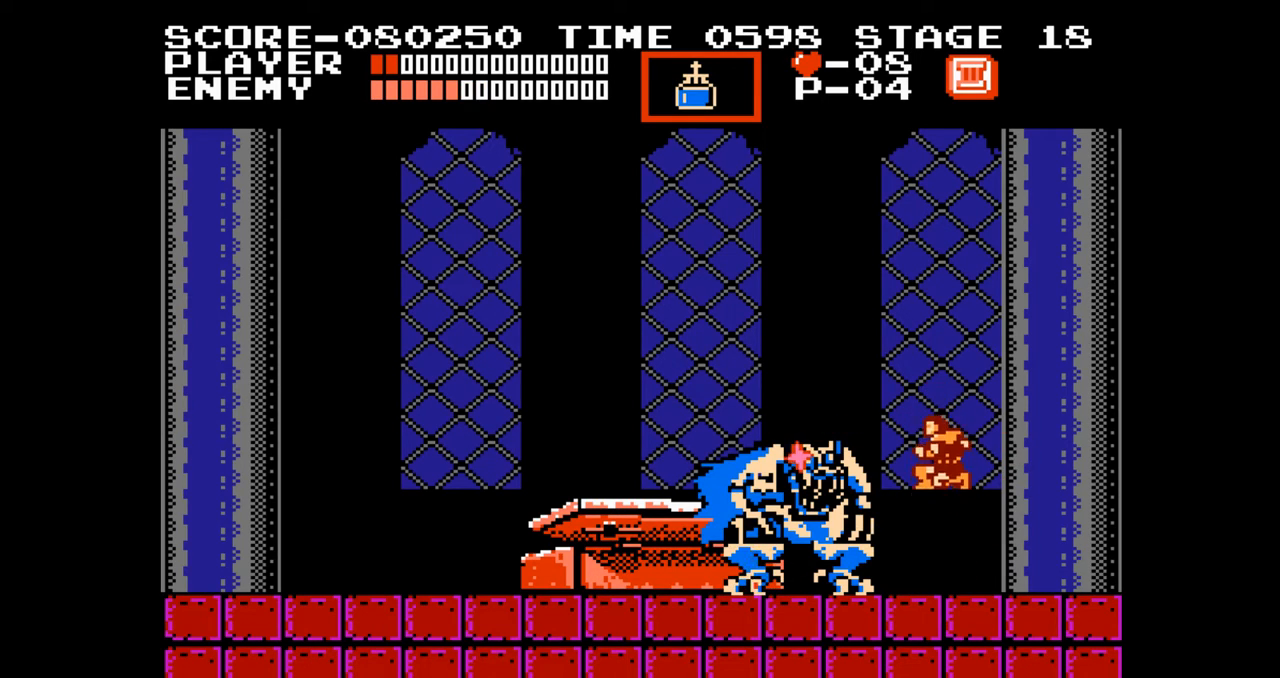
{"buttons": [], "events": [[250, "A", "down"], [300, "B", "down"], [350, "A", "up"], [383, "B", "up"]]}
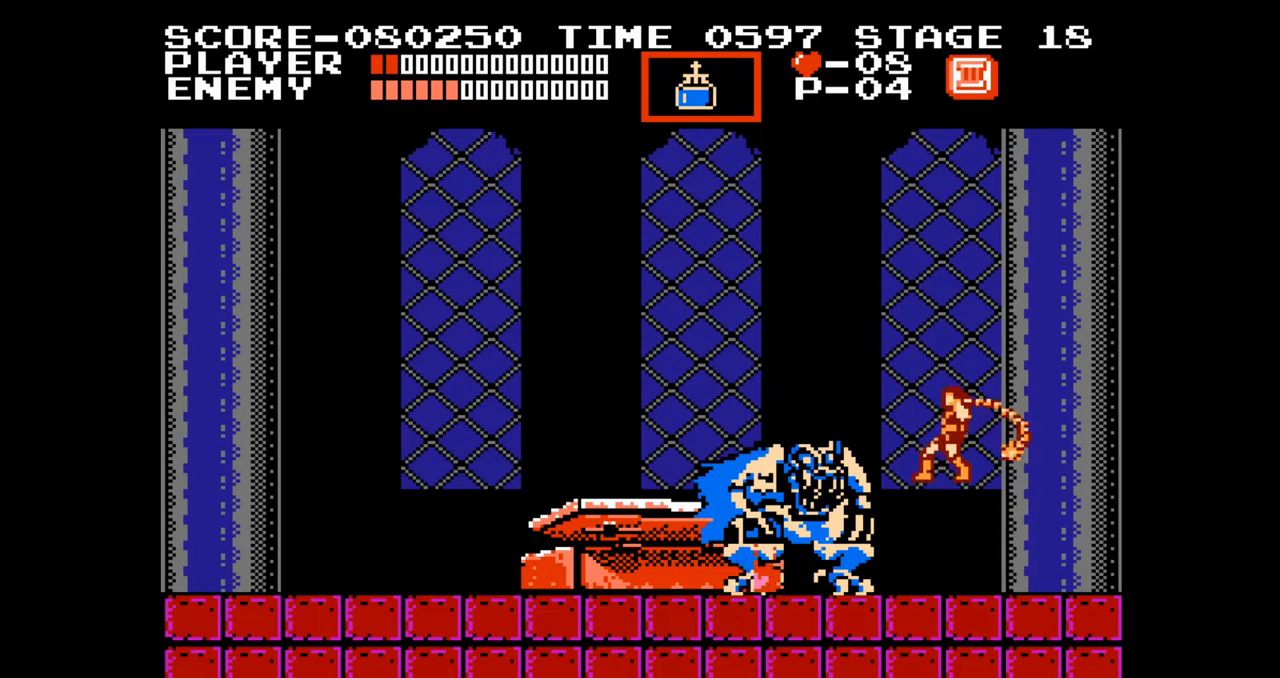
{"buttons": [], "events": [[117, "DPAD_UP", "down"], [200, "B", "down"], [333, "B", "up"], [333, "DPAD_UP", "up"]]}
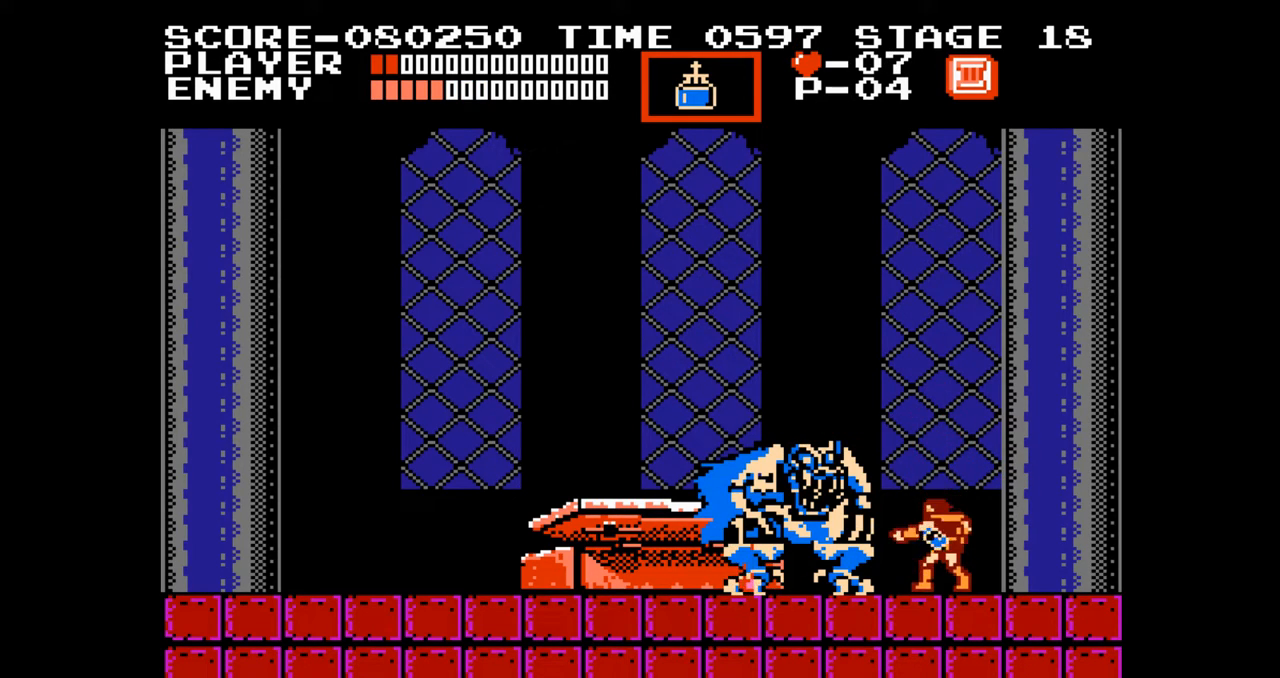
{"buttons": [], "events": [[117, "A", "down"], [167, "B", "down"], [200, "A", "up"], [233, "B", "up"]]}
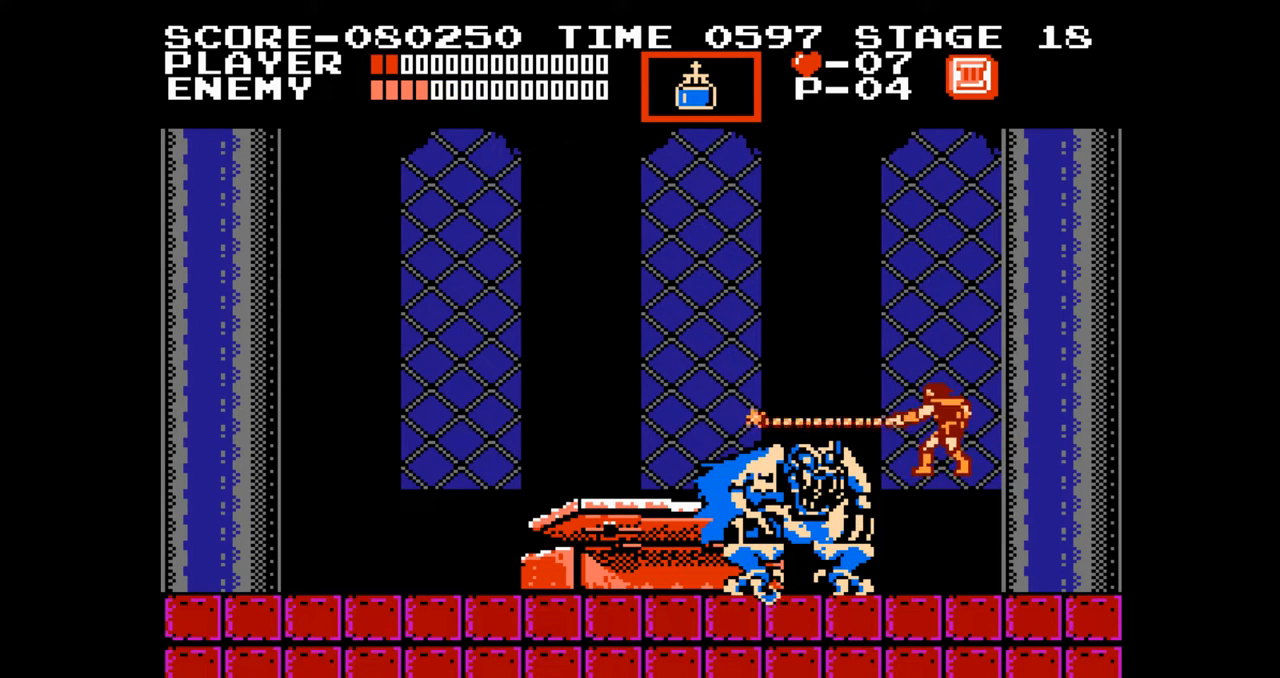
{"buttons": [], "events": [[367, "A", "down"], [417, "B", "down"], [467, "A", "up"], [500, "B", "up"]]}
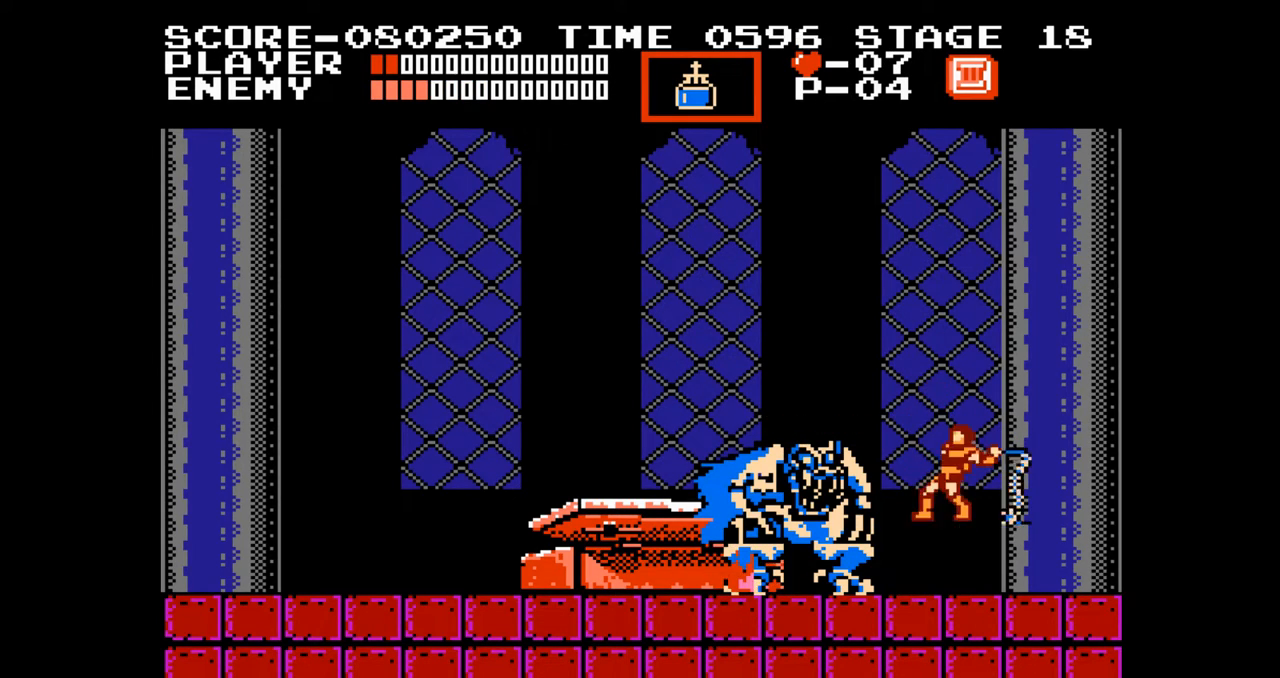
{"buttons": [], "events": [[283, "DPAD_UP", "down"], [367, "B", "down"], [467, "B", "up"], [483, "DPAD_UP", "up"]]}
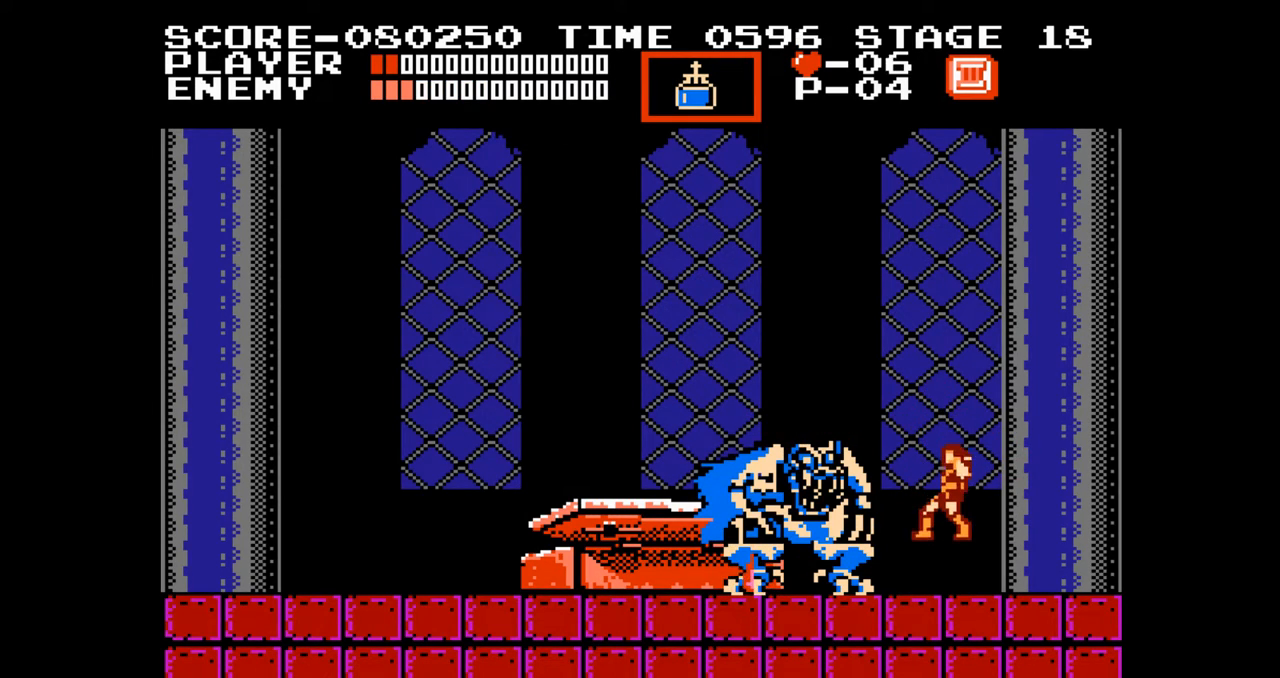
{"buttons": [], "events": [[250, "A", "down"], [300, "B", "down"], [333, "A", "up"], [367, "B", "up"]]}
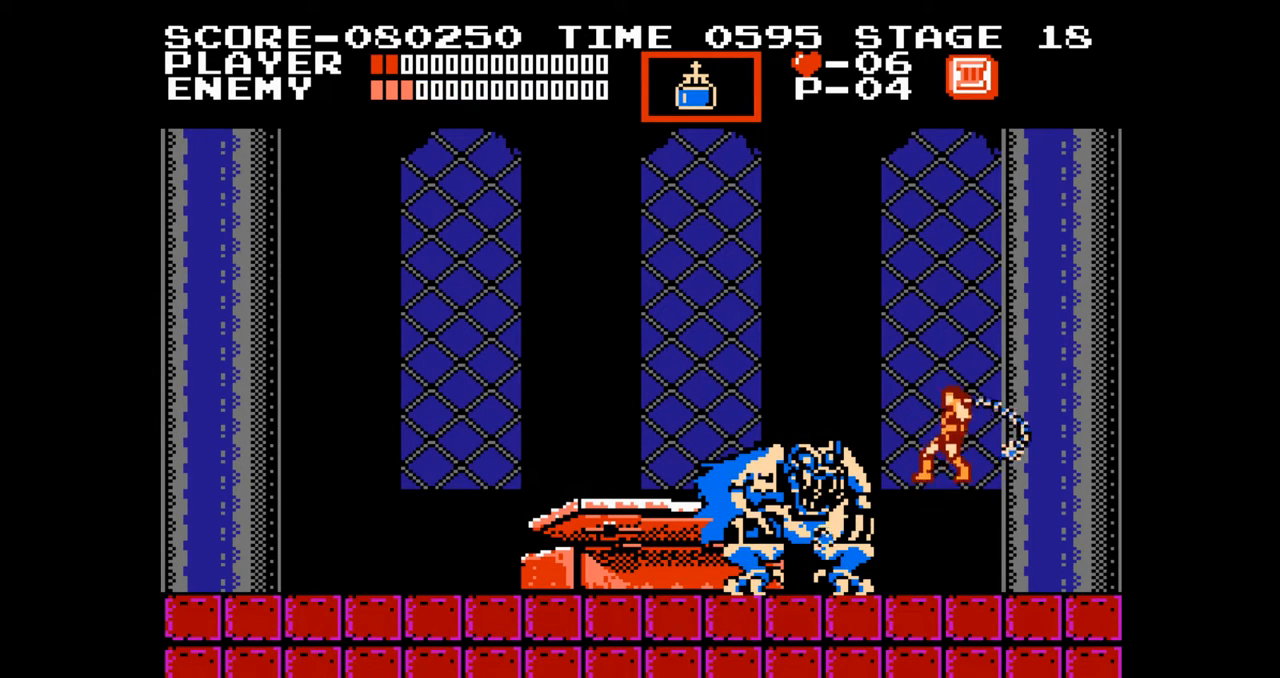
{"buttons": [], "events": []}
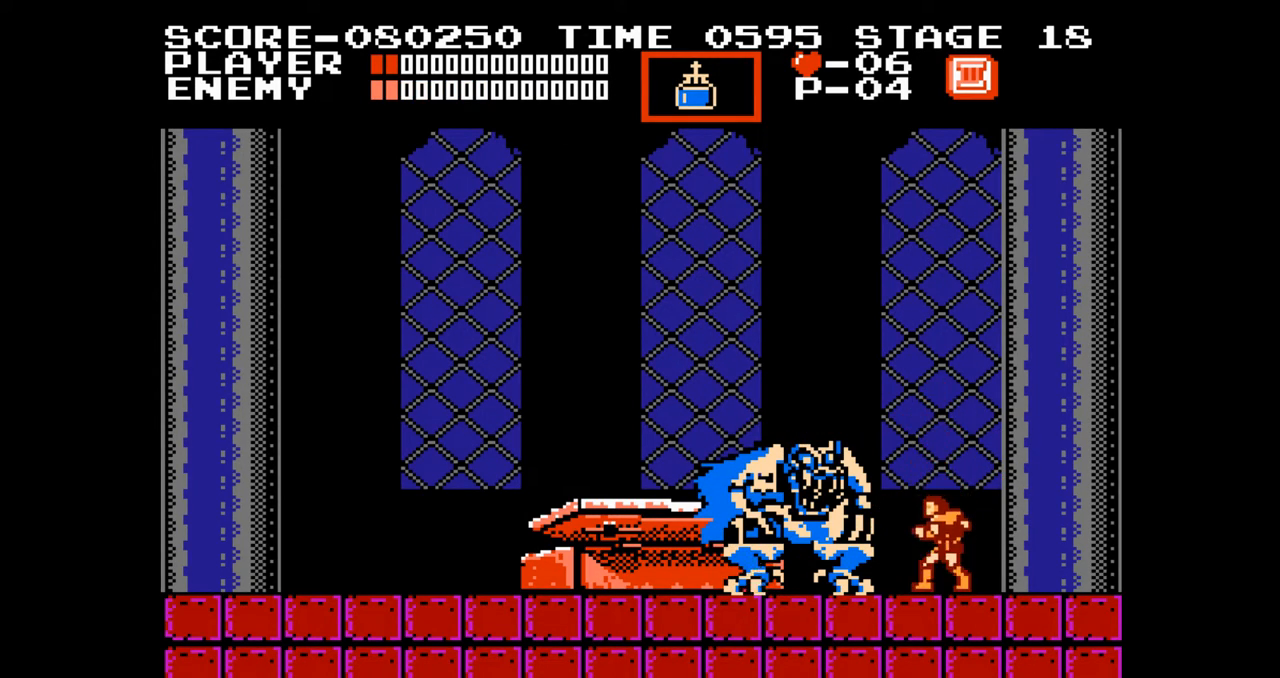
{"buttons": [], "events": [[50, "A", "down"], [83, "B", "down"], [150, "A", "up"], [167, "B", "up"]]}
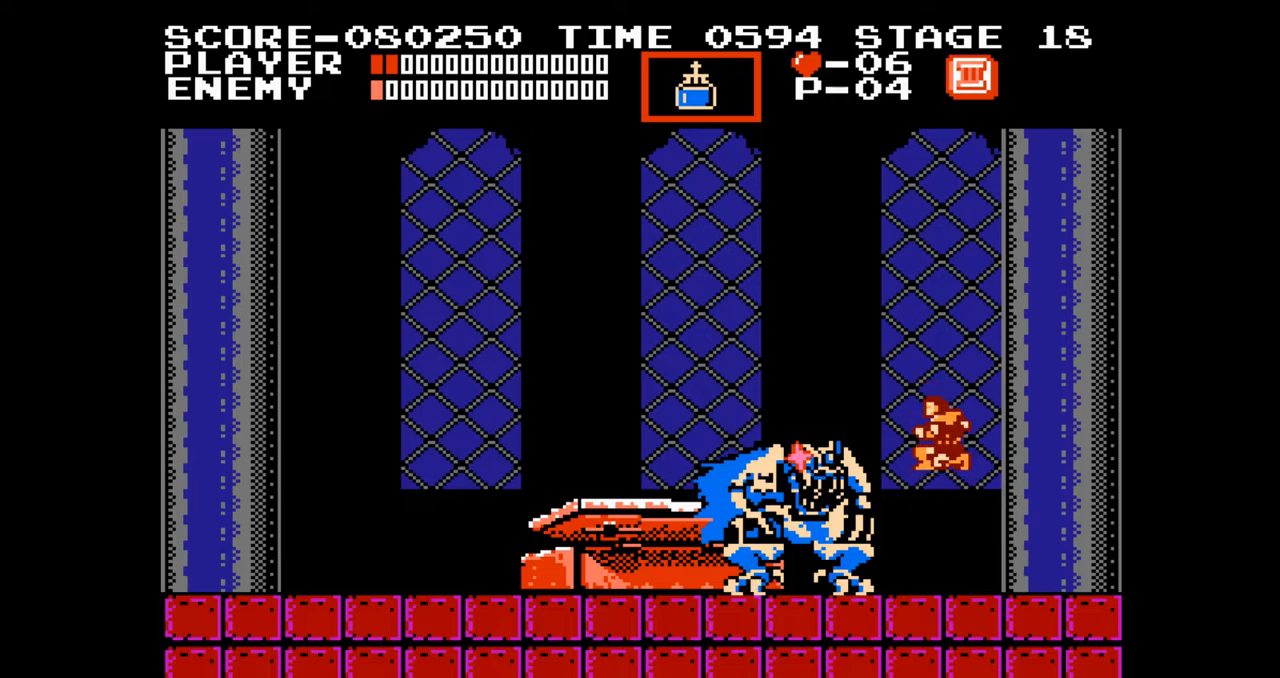
{"buttons": [], "events": [[300, "A", "down"], [367, "B", "down"], [400, "A", "up"], [433, "B", "up"]]}
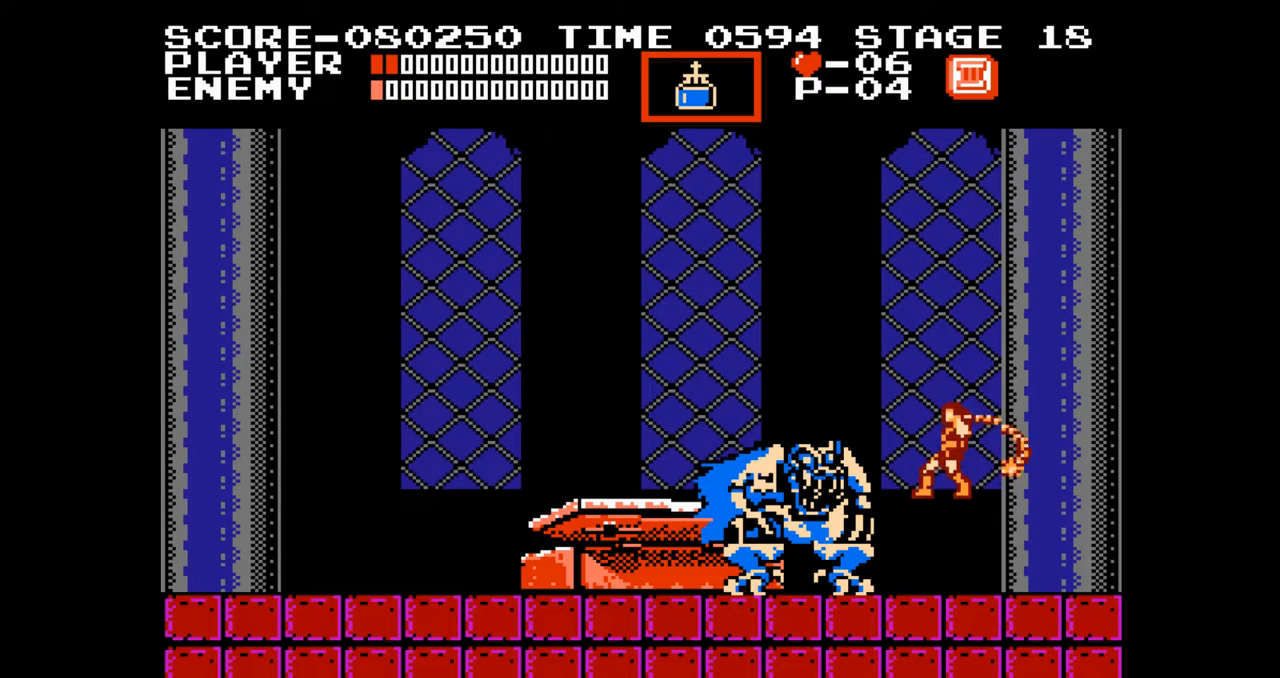
{"buttons": [], "events": []}
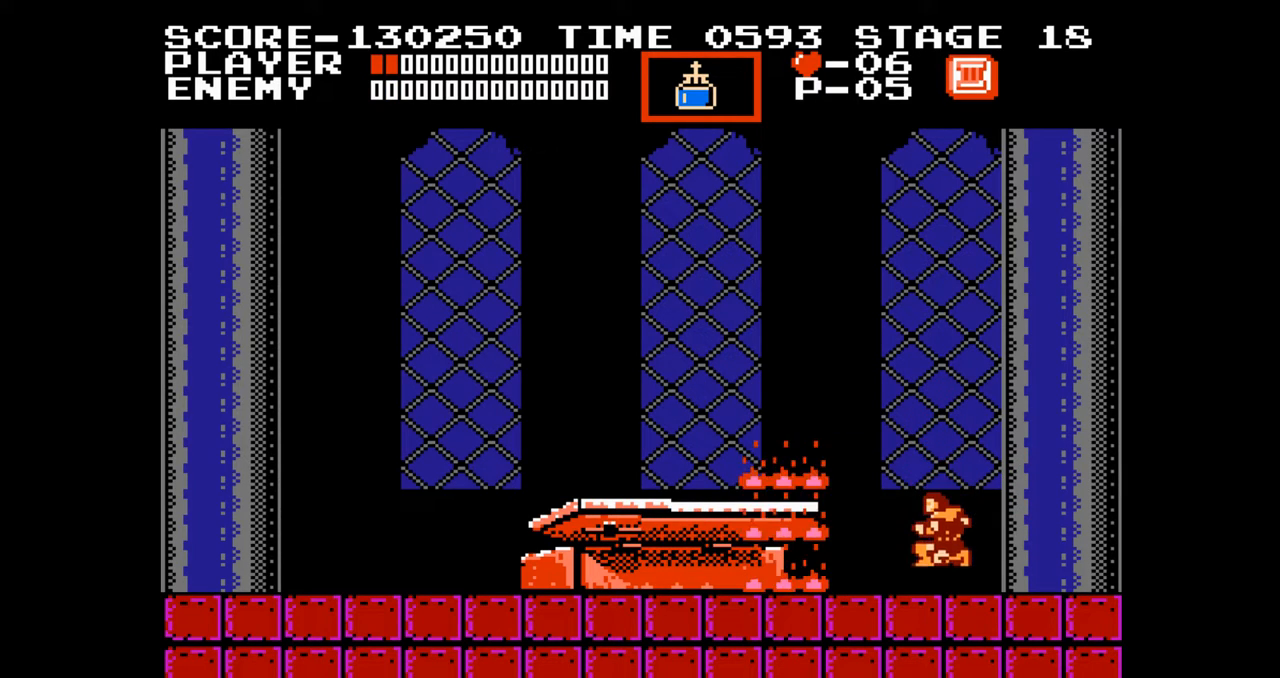
{"buttons": ["DPAD_UP", "DPAD_LEFT"], "events": [[117, "DPAD_LEFT", "down"], [150, "A", "down"], [217, "B", "down"], [217, "DPAD_UP", "down"], [283, "A", "up"], [317, "B", "up"]]}
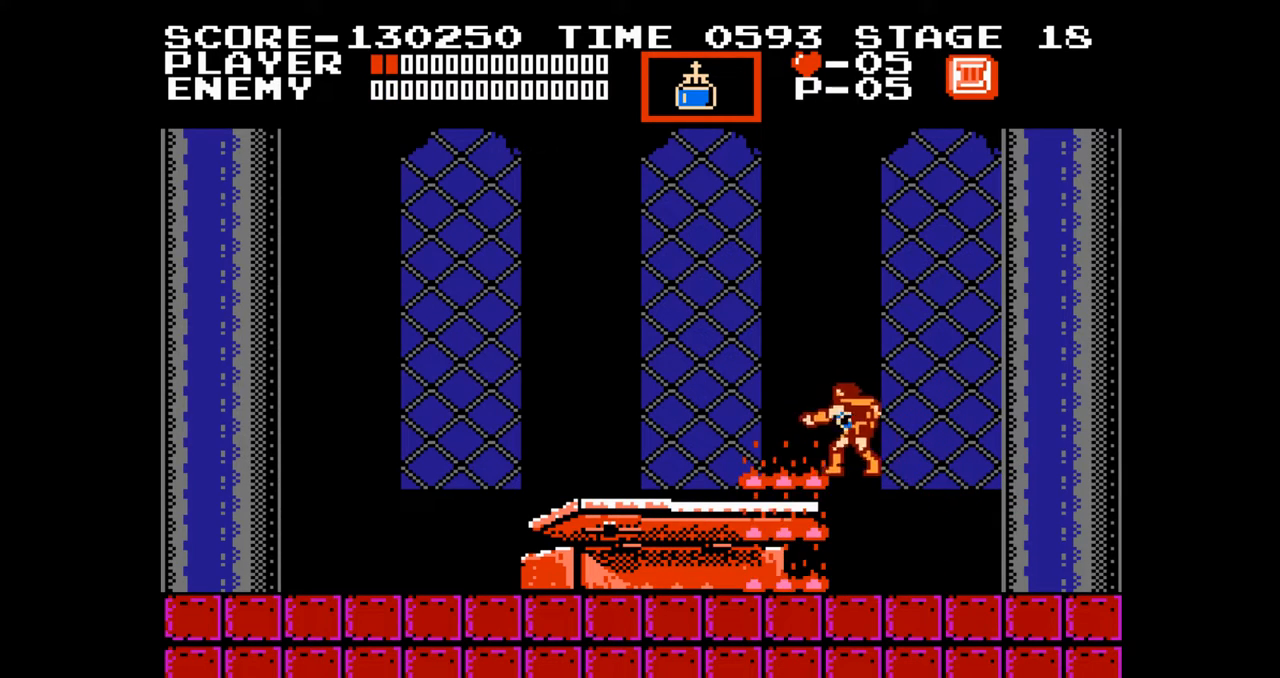
{"buttons": ["B", "DPAD_UP", "DPAD_LEFT"], "events": [[367, "A", "down"], [417, "B", "down"], [500, "A", "up"]]}
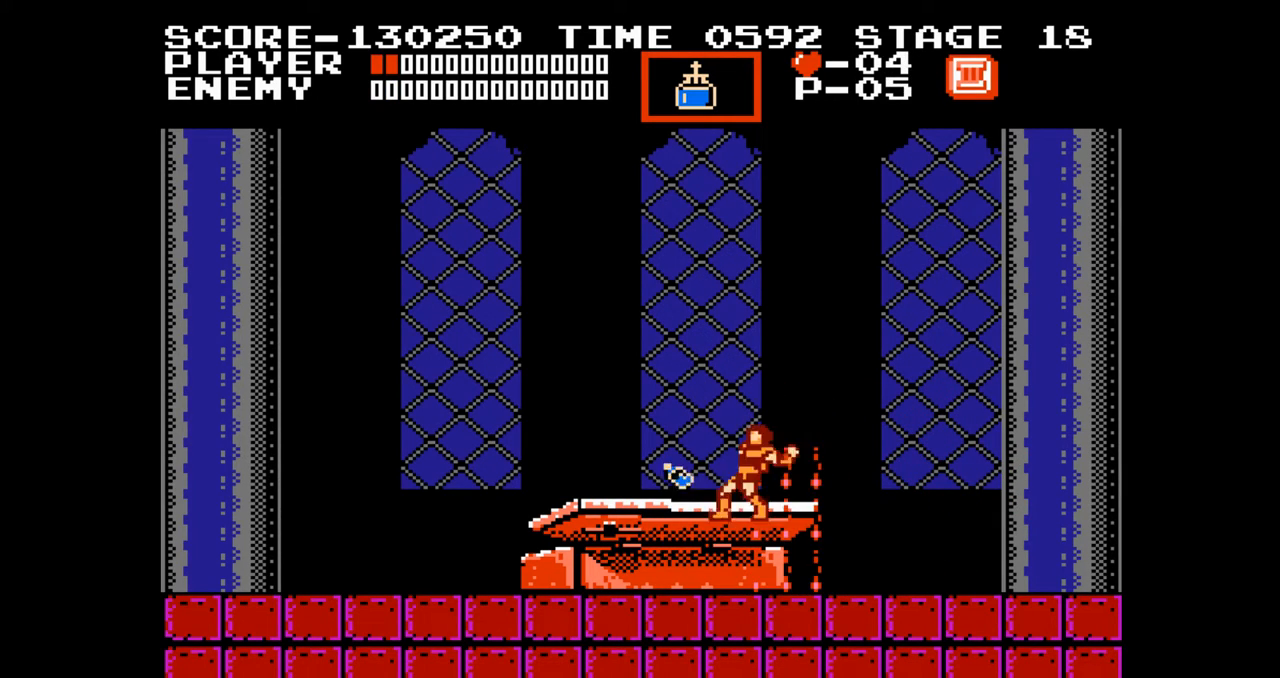
{"buttons": ["DPAD_UP", "DPAD_LEFT"], "events": [[33, "B", "up"]]}
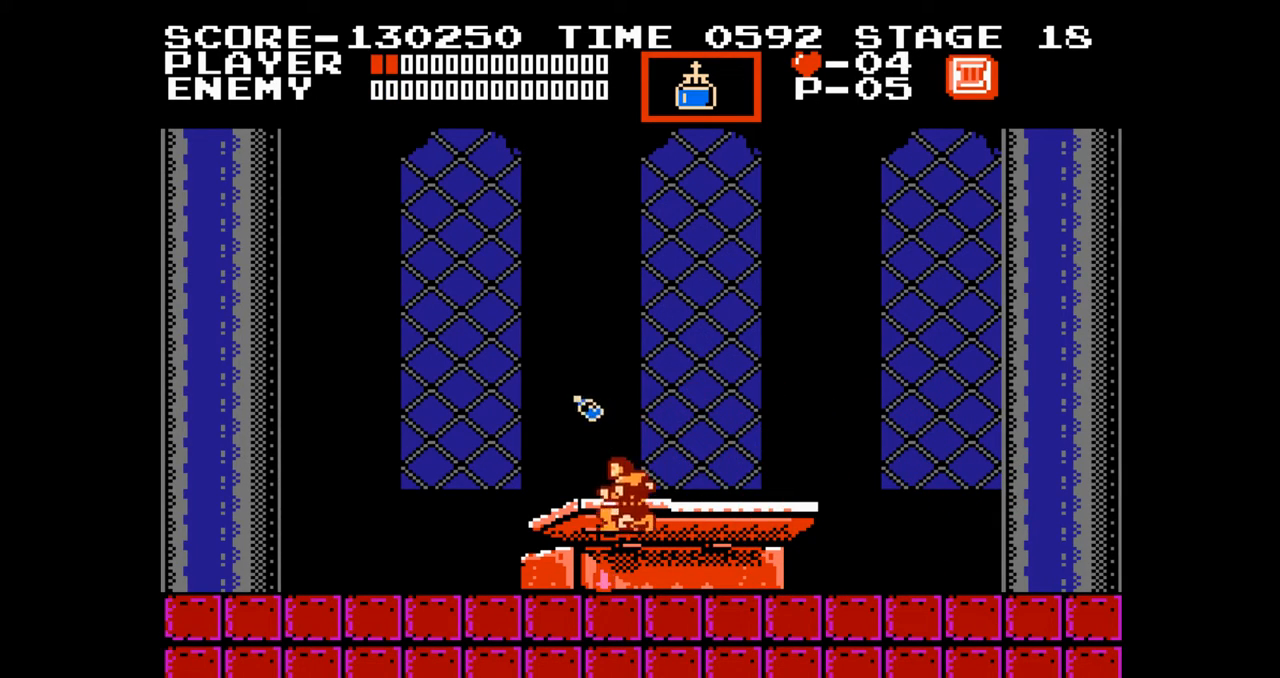
{"buttons": [], "events": [[133, "A", "down"], [150, "B", "down"], [250, "A", "up"], [283, "B", "up"], [450, "DPAD_LEFT", "up"], [450, "DPAD_UP", "up"]]}
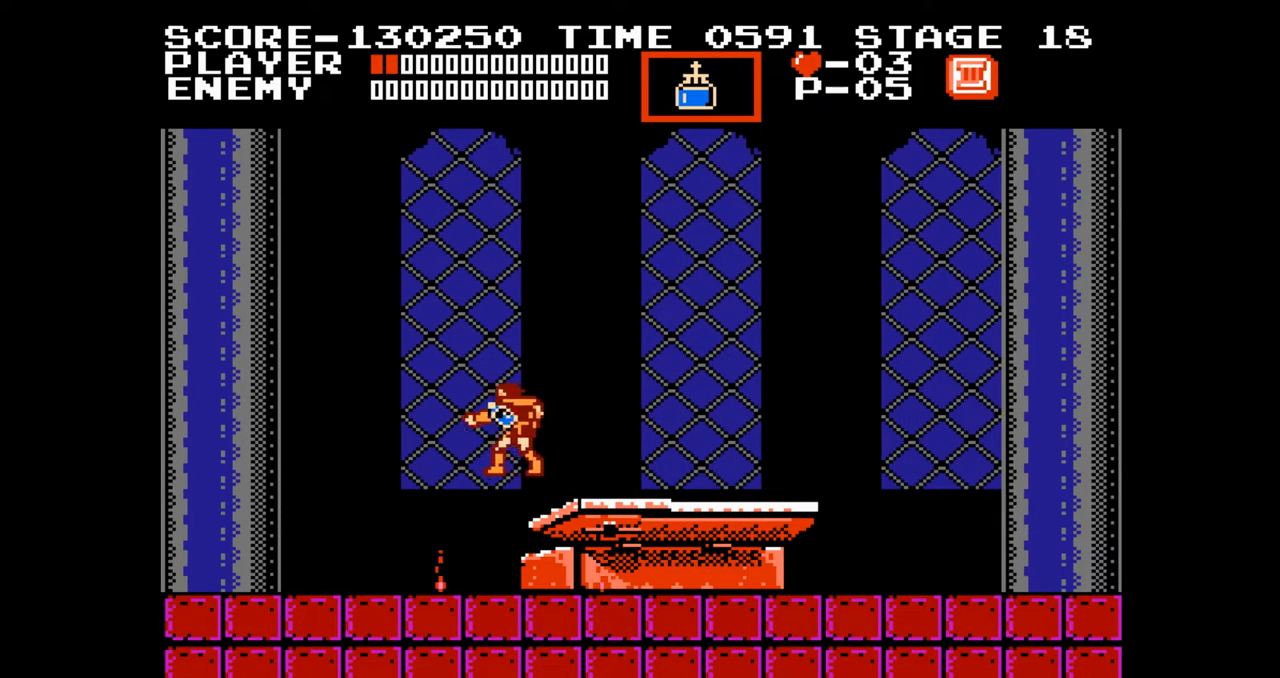
{"buttons": ["B", "DPAD_UP", "DPAD_RIGHT"], "events": [[350, "DPAD_RIGHT", "down"], [367, "DPAD_UP", "down"], [400, "A", "down"], [417, "B", "down"], [500, "A", "up"]]}
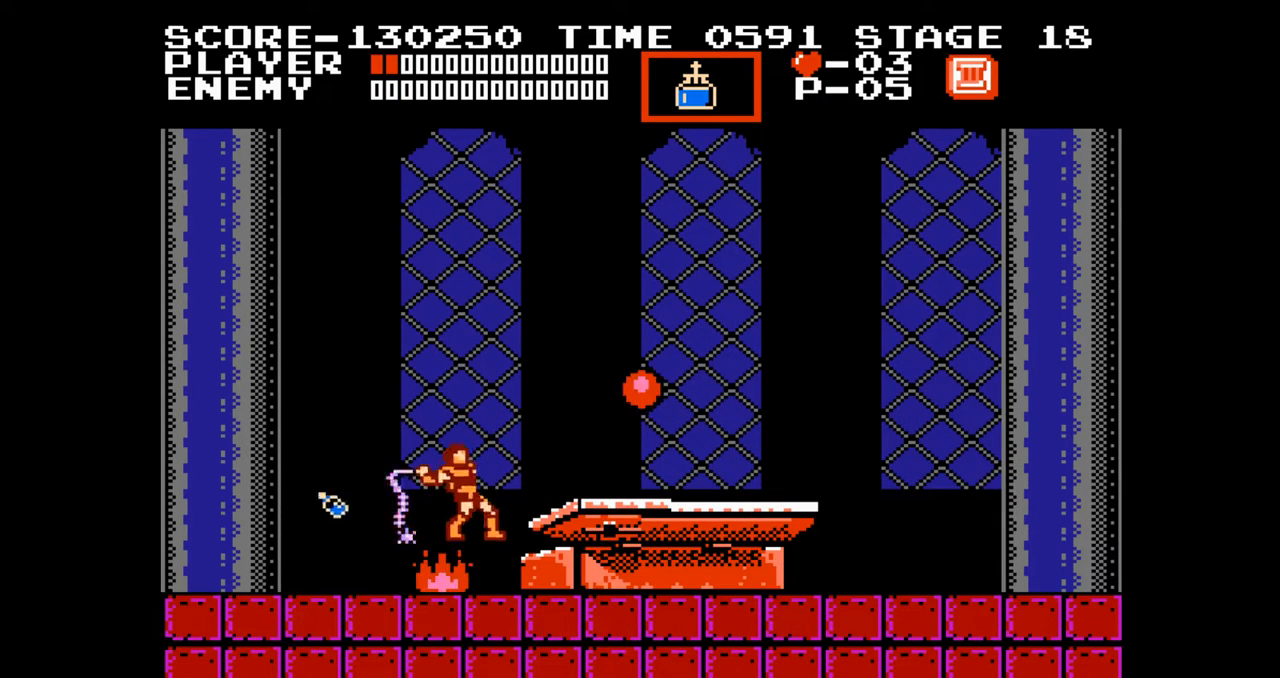
{"buttons": ["DPAD_LEFT"], "events": [[33, "B", "up"], [50, "DPAD_RIGHT", "up"], [67, "DPAD_UP", "up"], [500, "DPAD_LEFT", "down"]]}
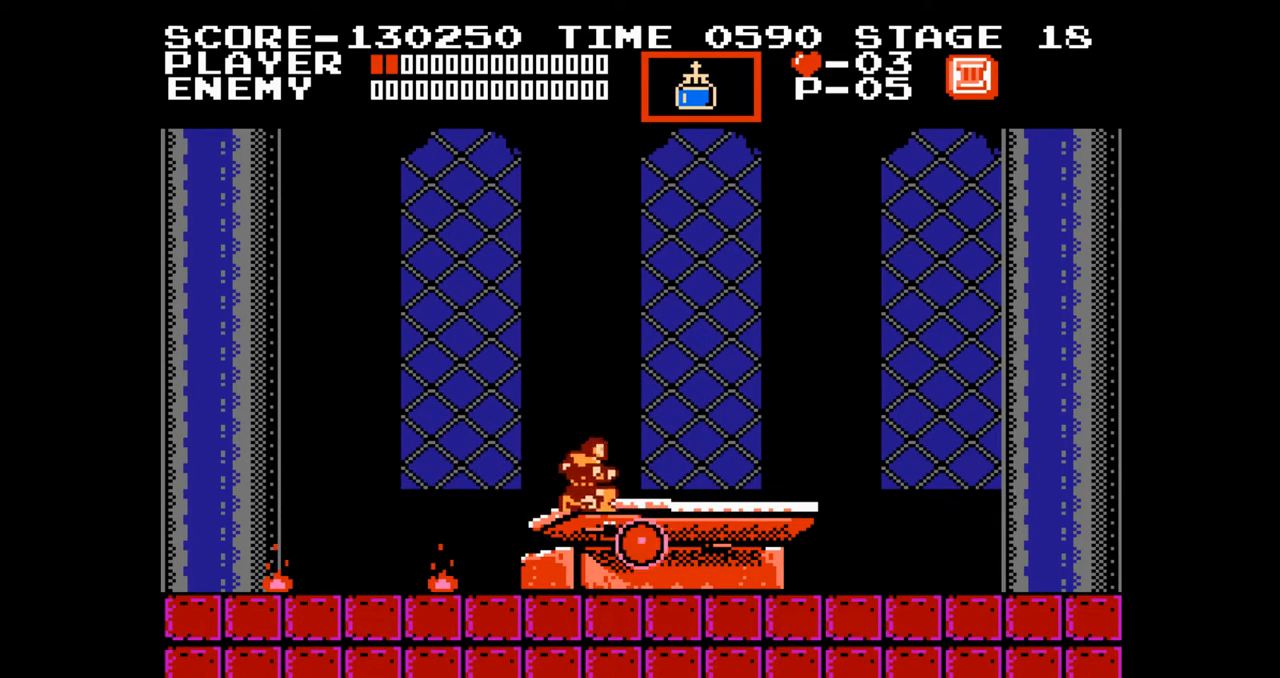
{"buttons": [], "events": [[33, "DPAD_UP", "down"], [150, "A", "down"], [183, "B", "down"], [267, "A", "up"], [300, "B", "up"], [400, "DPAD_LEFT", "up"], [400, "DPAD_UP", "up"]]}
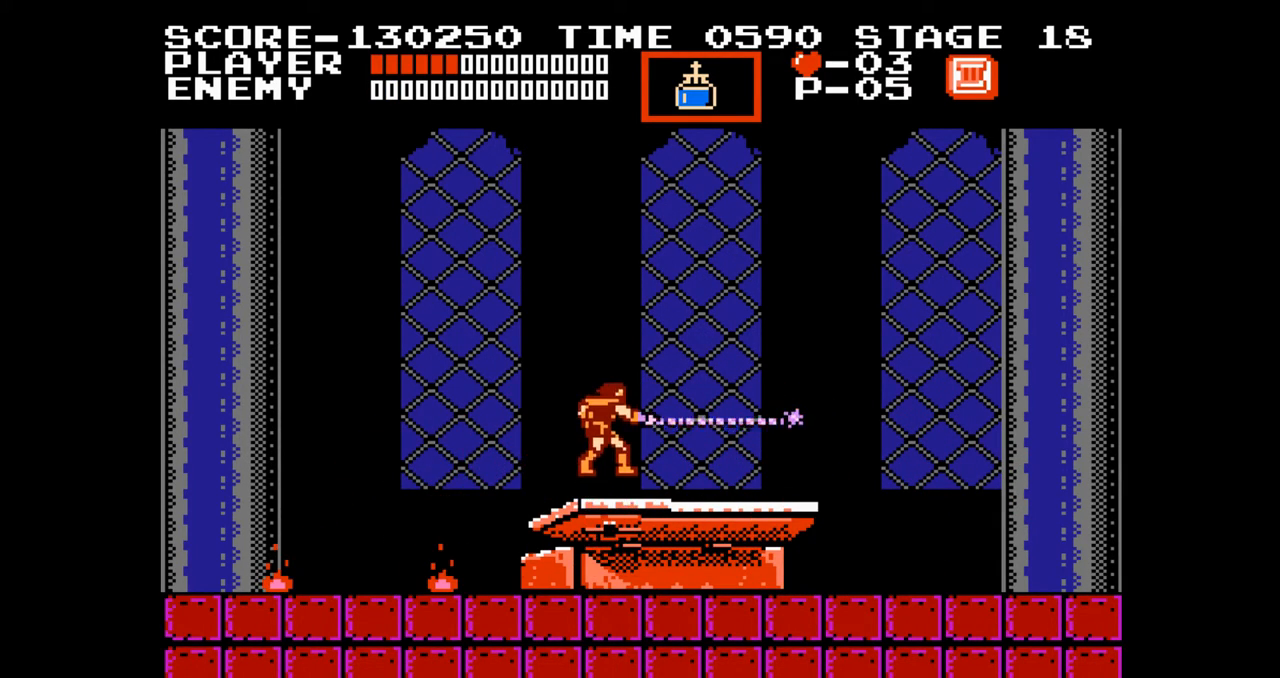
{"buttons": [], "events": []}
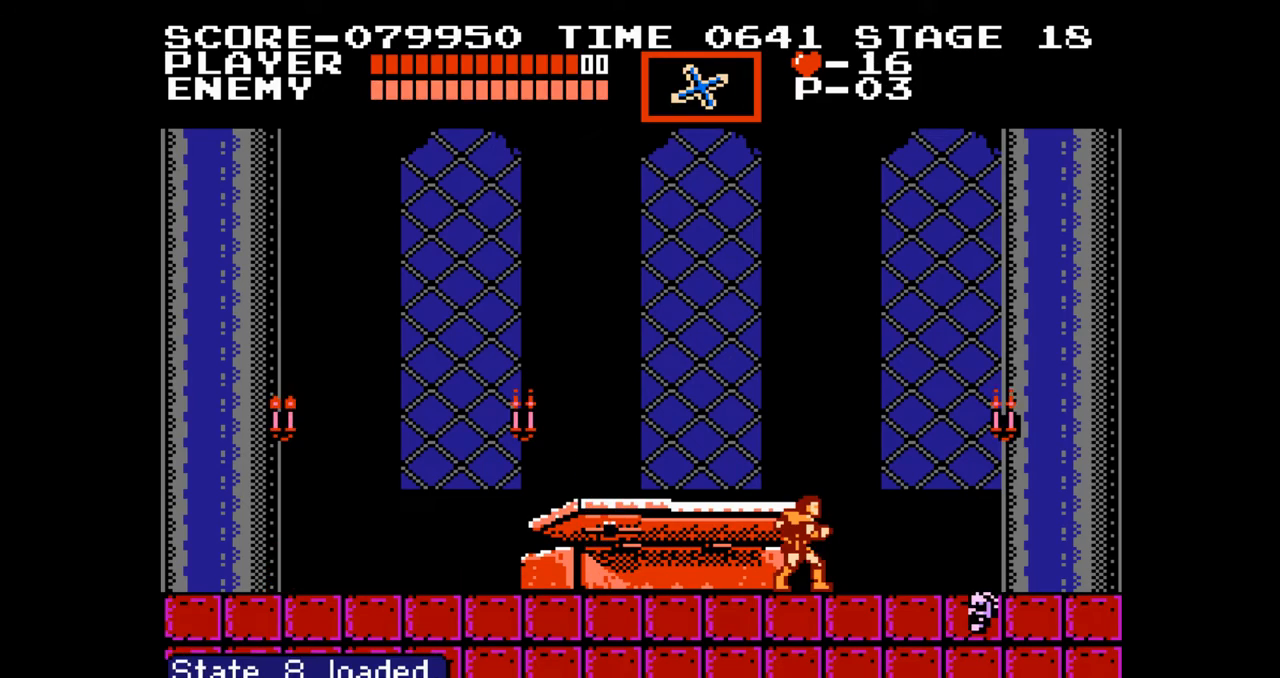
{"buttons": ["START"], "events": [[367, "START", "down"]]}
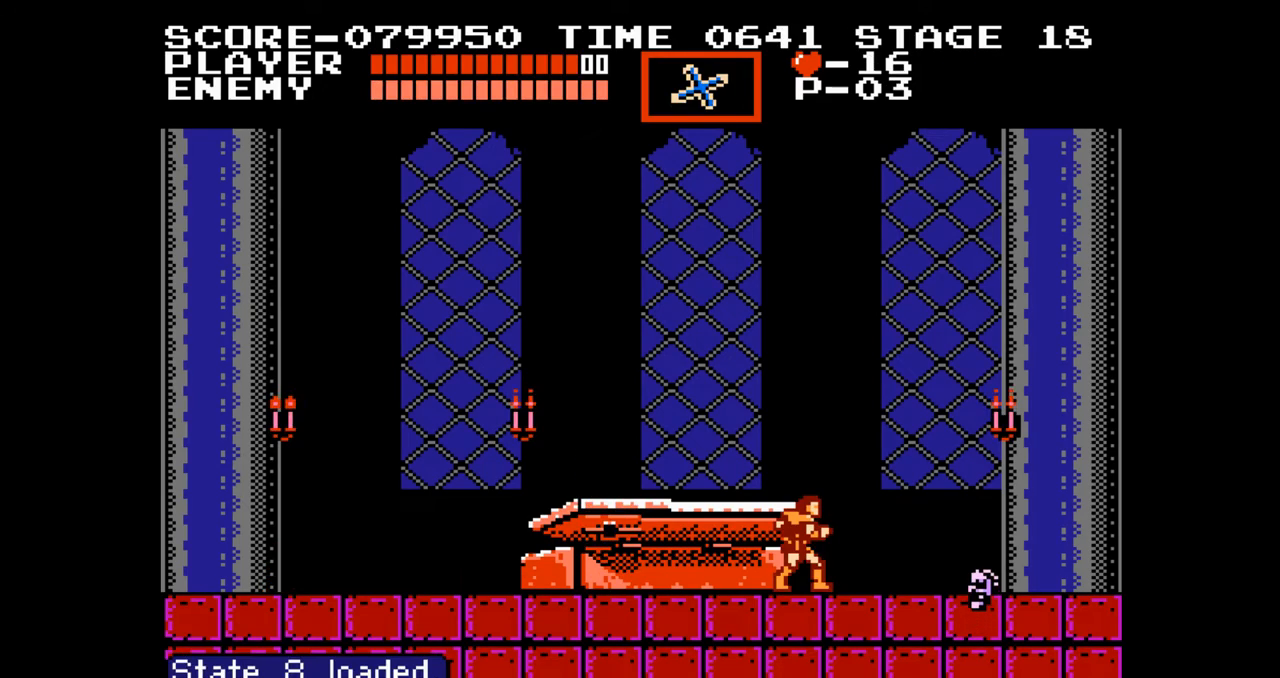
{"buttons": [], "events": [[50, "START", "up"]]}